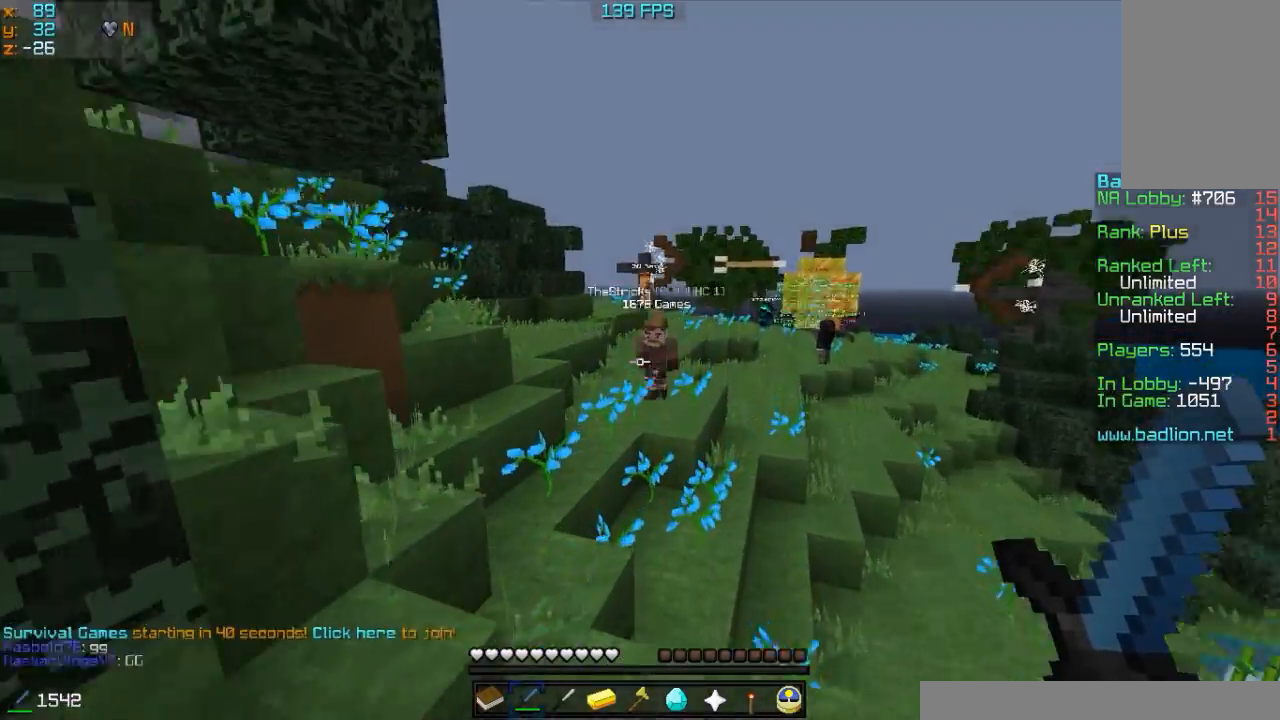
Gameplay with keyboard and mouse; each line is a JSON object with the keys and mouse buttons held at the frame after it. "events" lists presses ("down") and releases ("up") of "a", "d", "s", "w", "mouse_left" and "mouse_right" between this image and that frame as [ms after this image, input, new state], when the widget could be followed in between. "mouse_left", "mouse_right" = the "left", "right" buttons of the "mouse" list. No other keys are recorded. Fast repeated clicks can show as one long hold. Mouse movement is not recorded.
{"keys": ["w"], "mouse": ["right"], "events": [[33, "a", "up"]]}
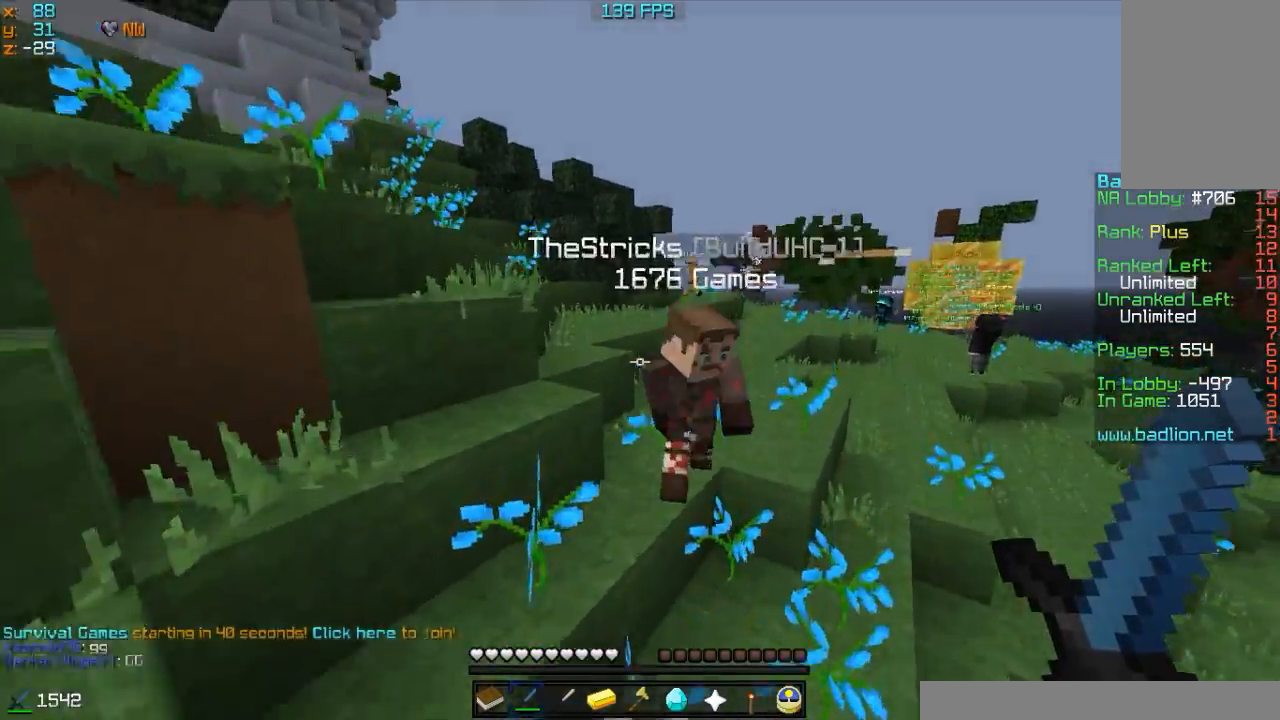
{"keys": ["w"], "mouse": ["right"], "events": []}
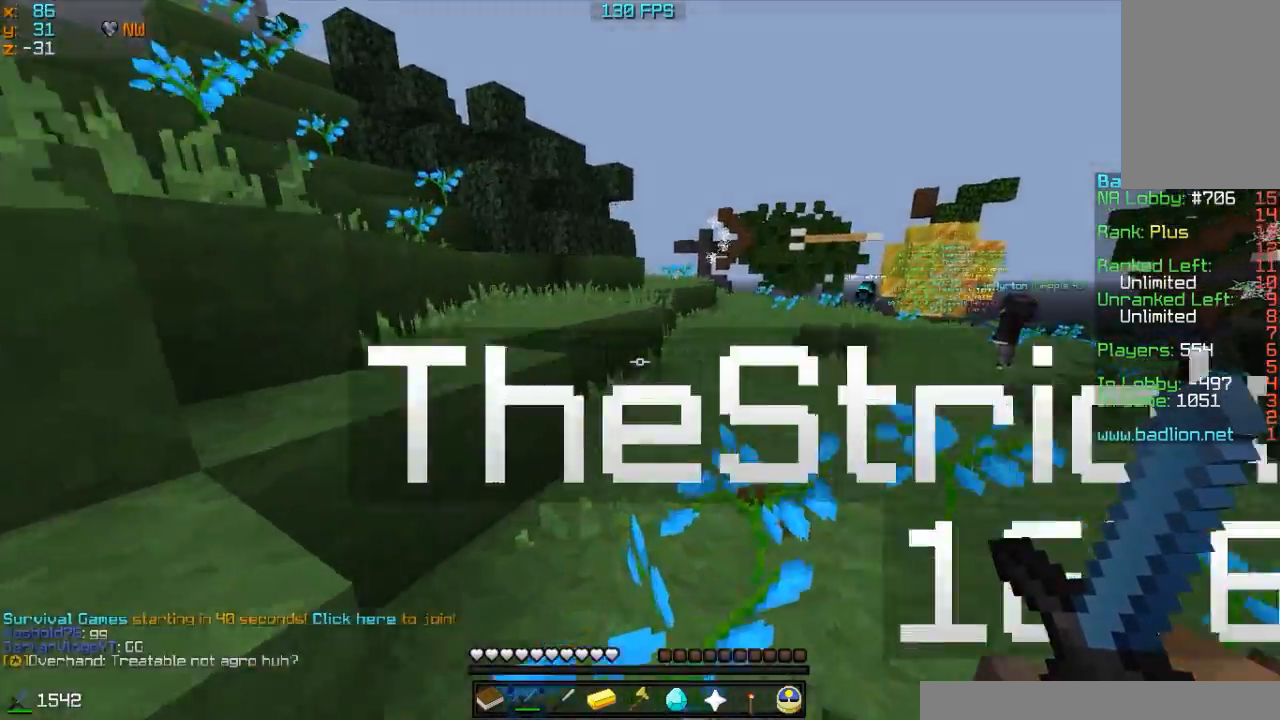
{"keys": ["w"], "mouse": ["right"], "events": []}
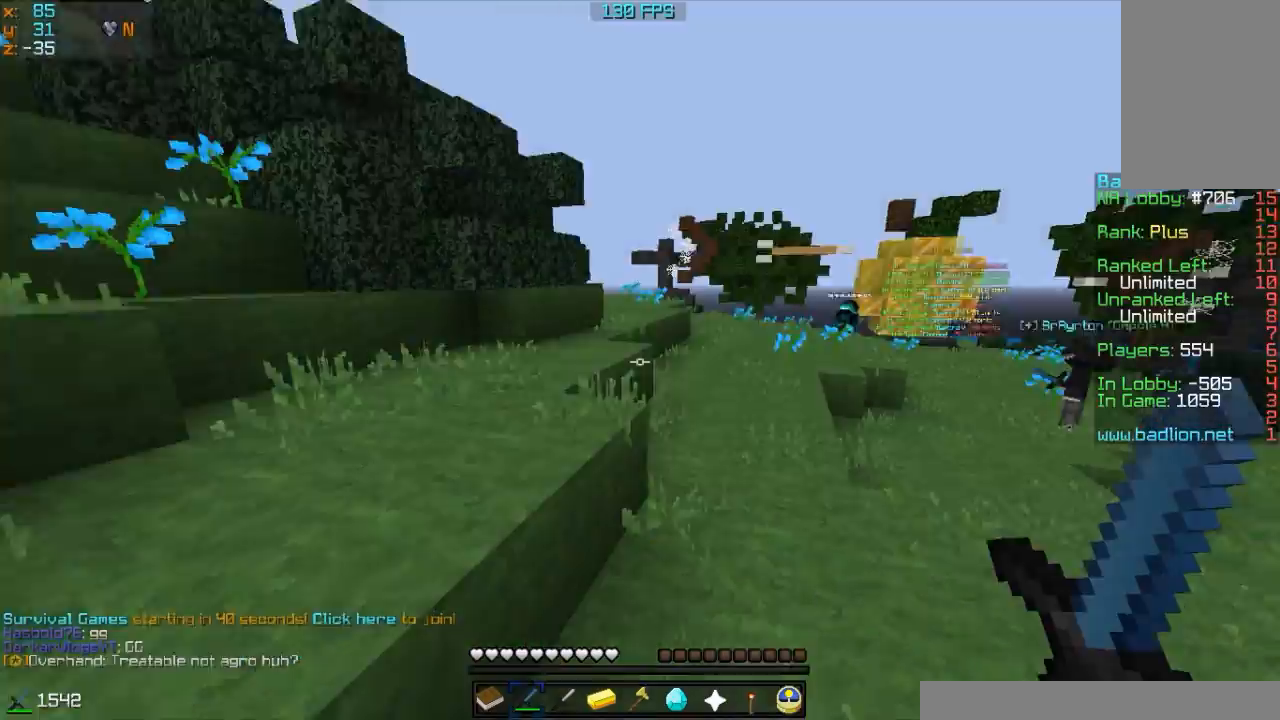
{"keys": ["w"], "mouse": ["right"], "events": []}
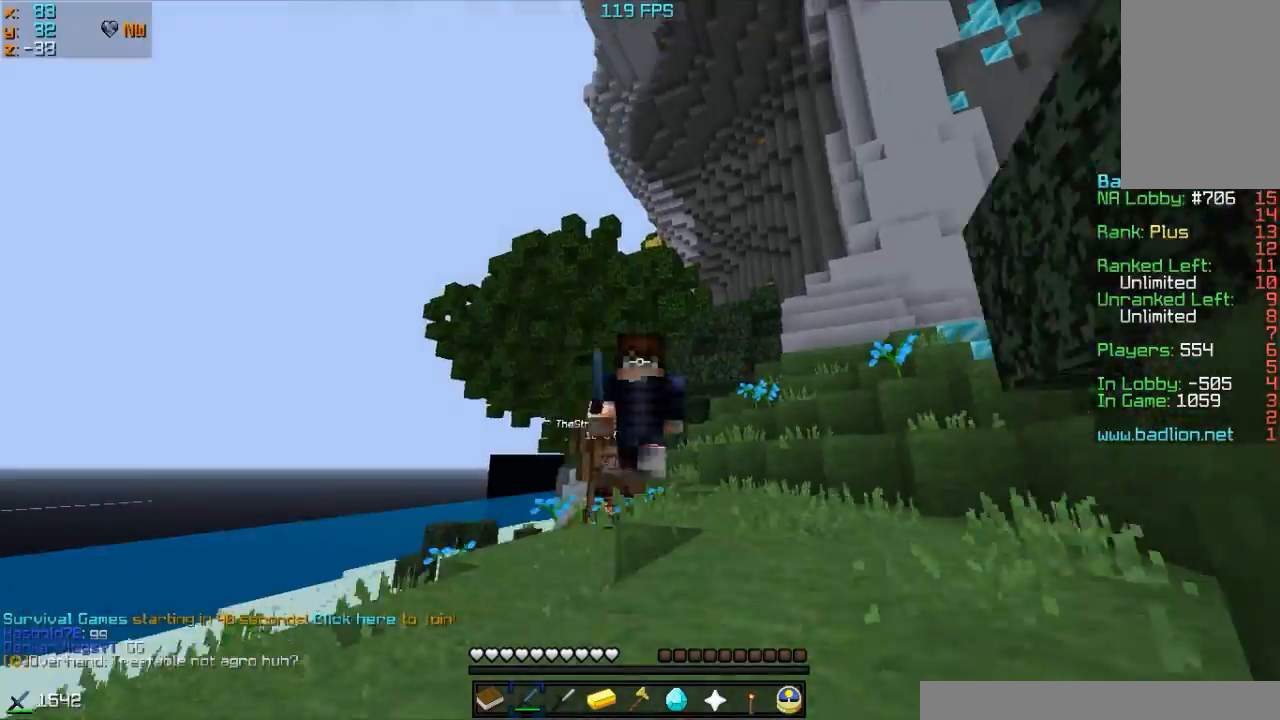
{"keys": ["w"], "mouse": ["right"], "events": []}
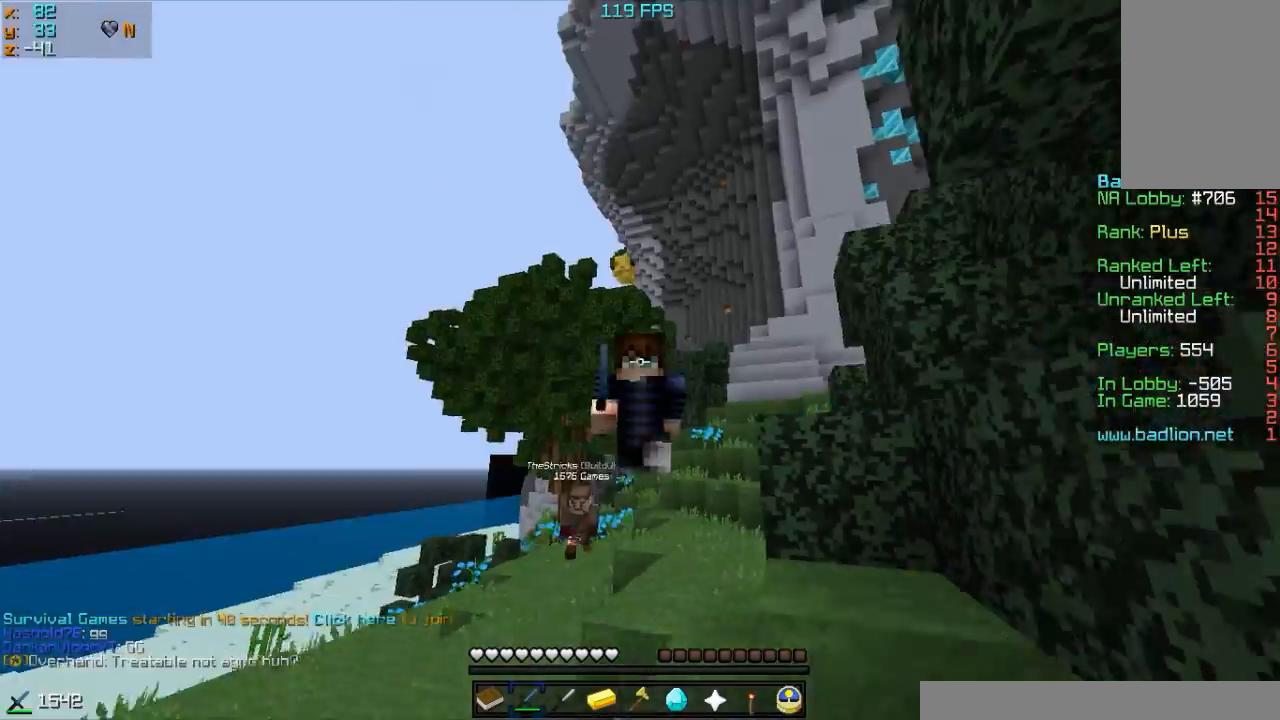
{"keys": ["w"], "mouse": ["right"], "events": []}
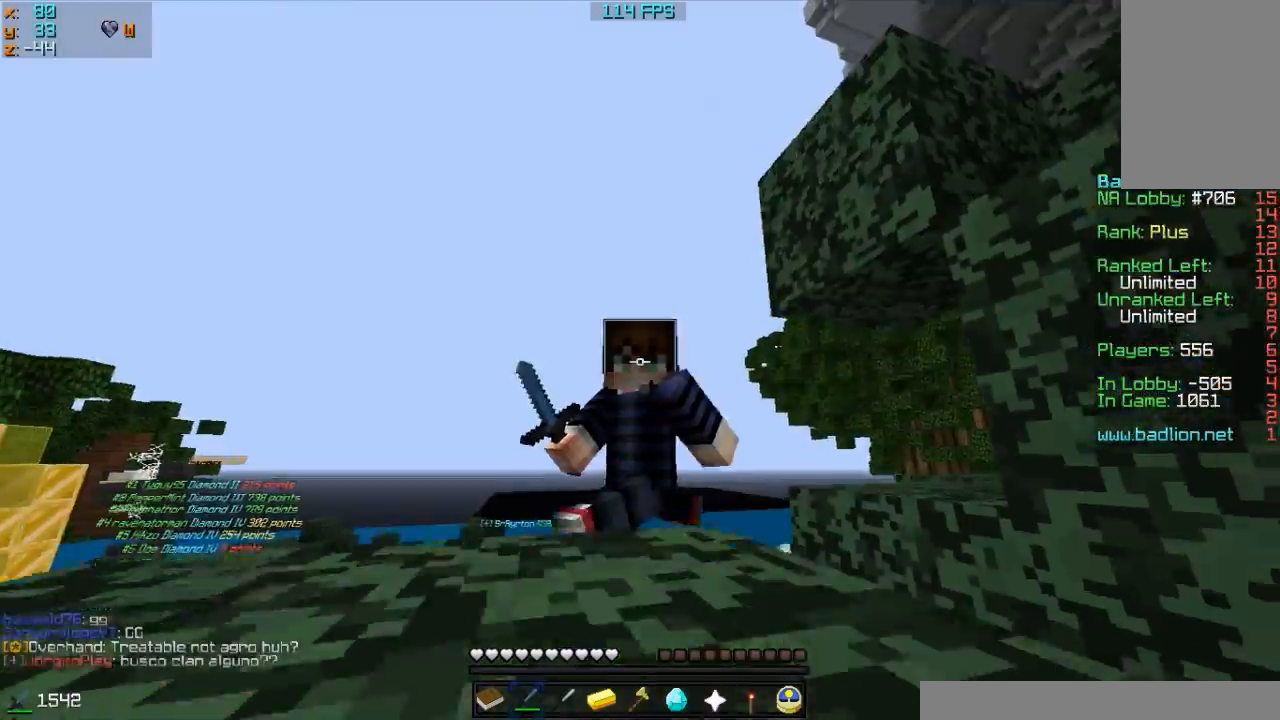
{"keys": ["w"], "mouse": ["right"], "events": []}
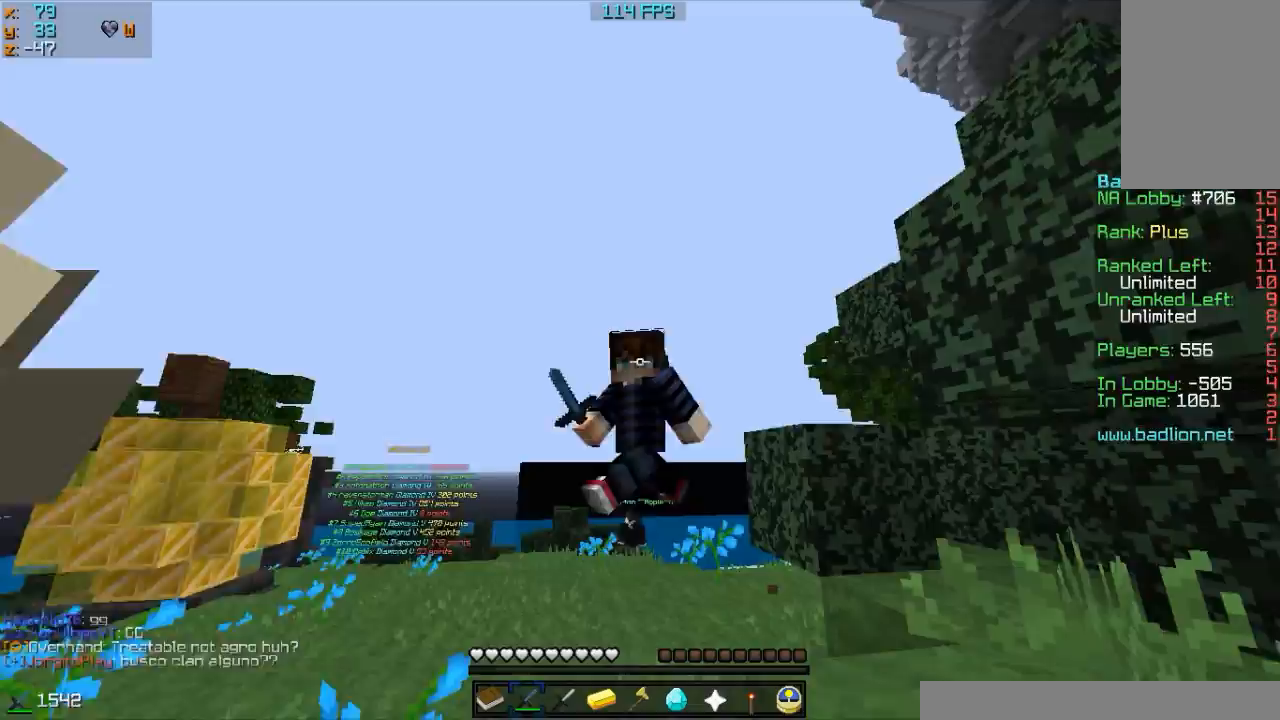
{"keys": ["w"], "mouse": ["right"], "events": []}
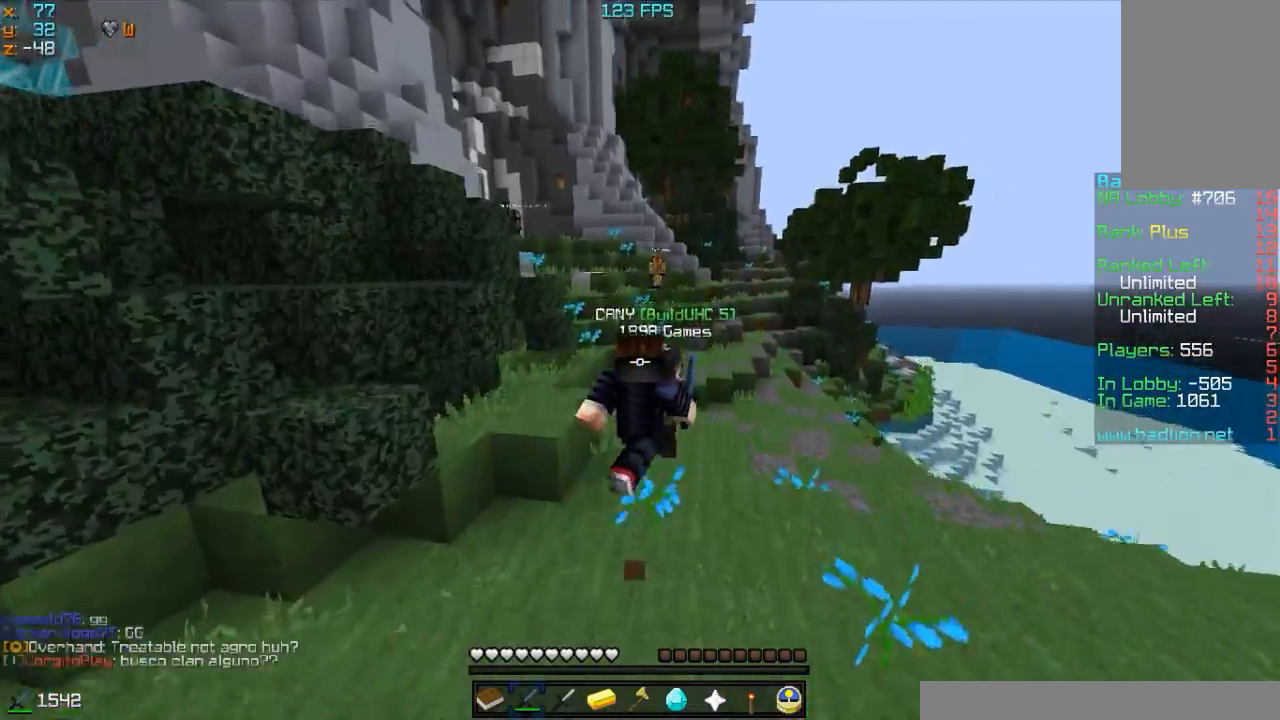
{"keys": ["w"], "mouse": ["right"], "events": []}
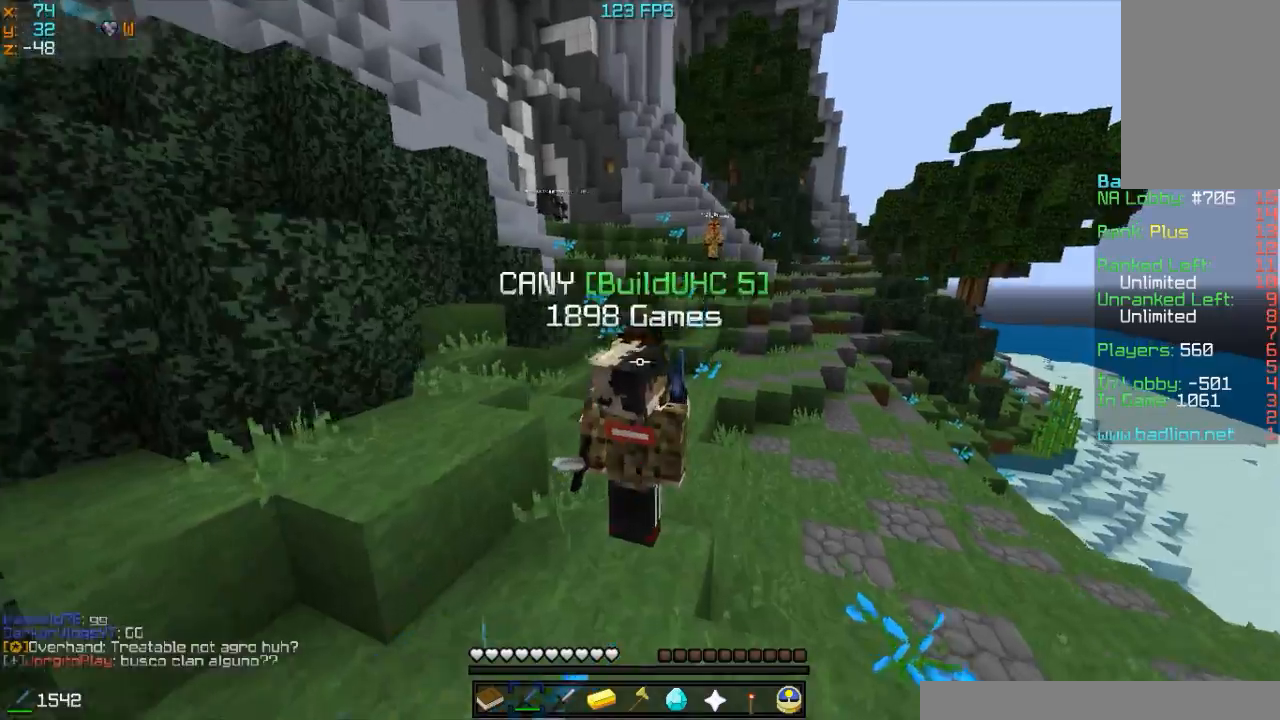
{"keys": ["w"], "mouse": ["right"], "events": []}
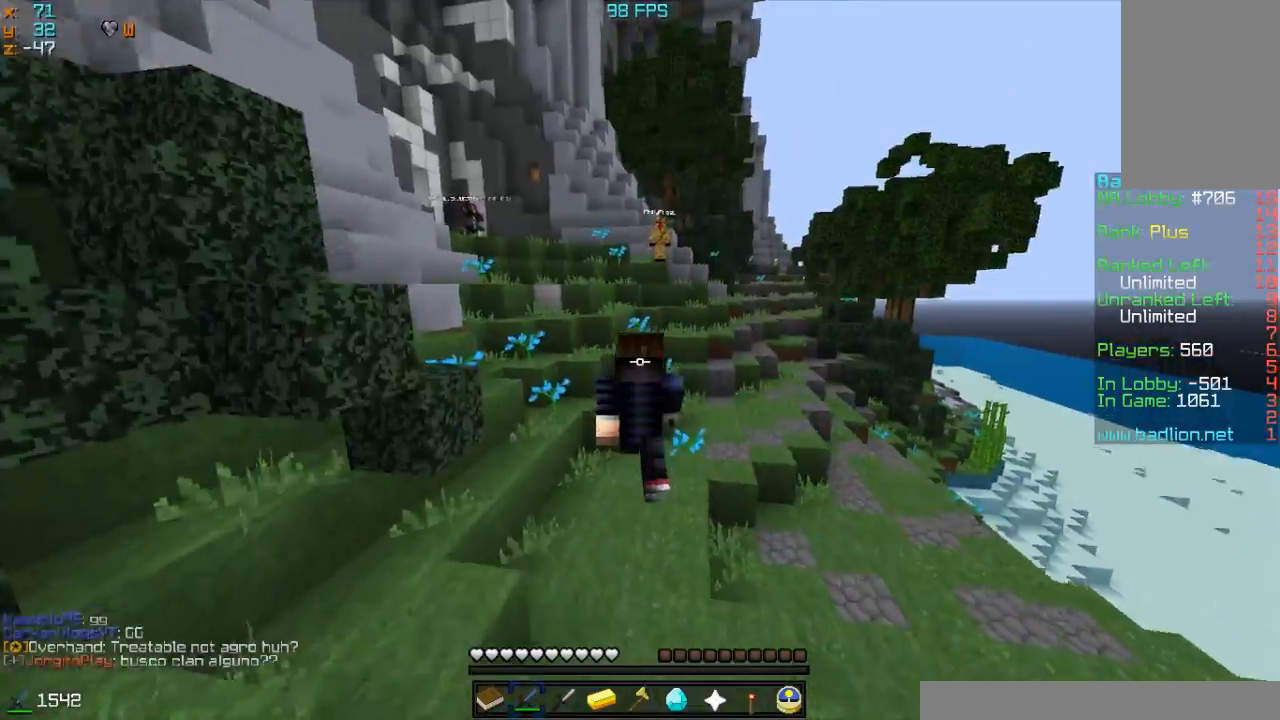
{"keys": ["w"], "mouse": ["right"], "events": [[183, "w", "up"], [233, "w", "down"]]}
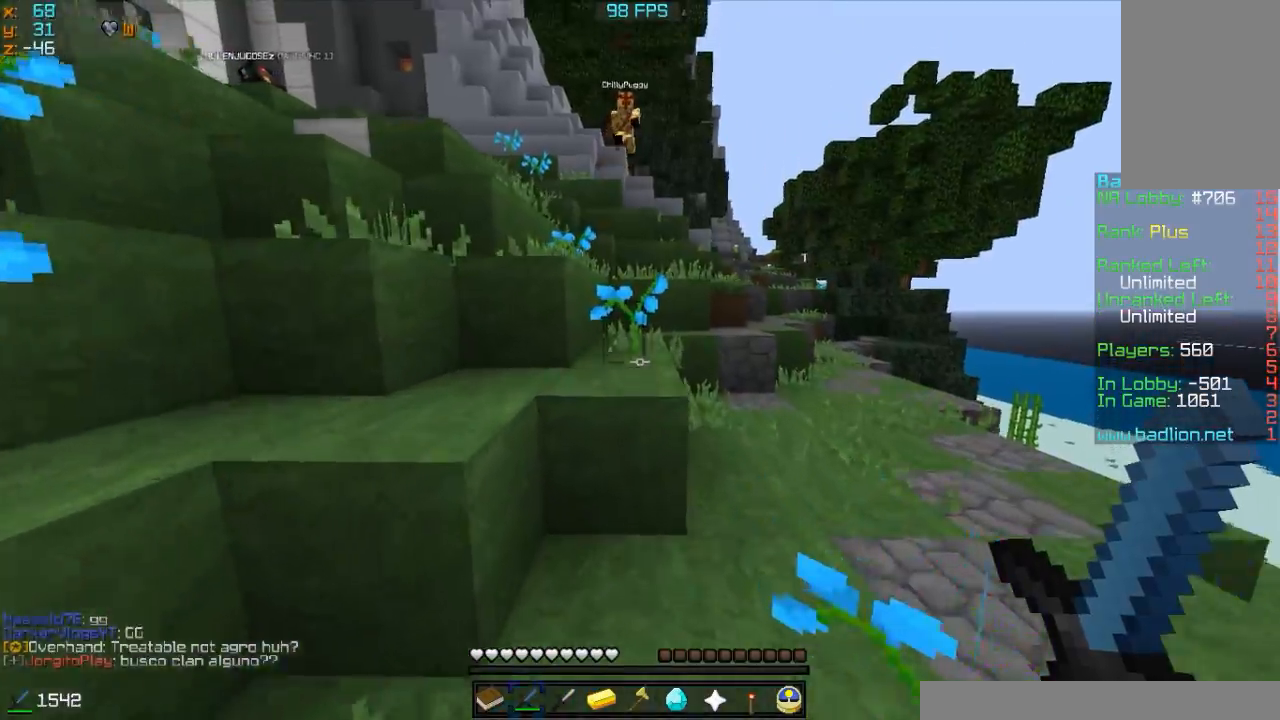
{"keys": ["w"], "mouse": ["right"], "events": []}
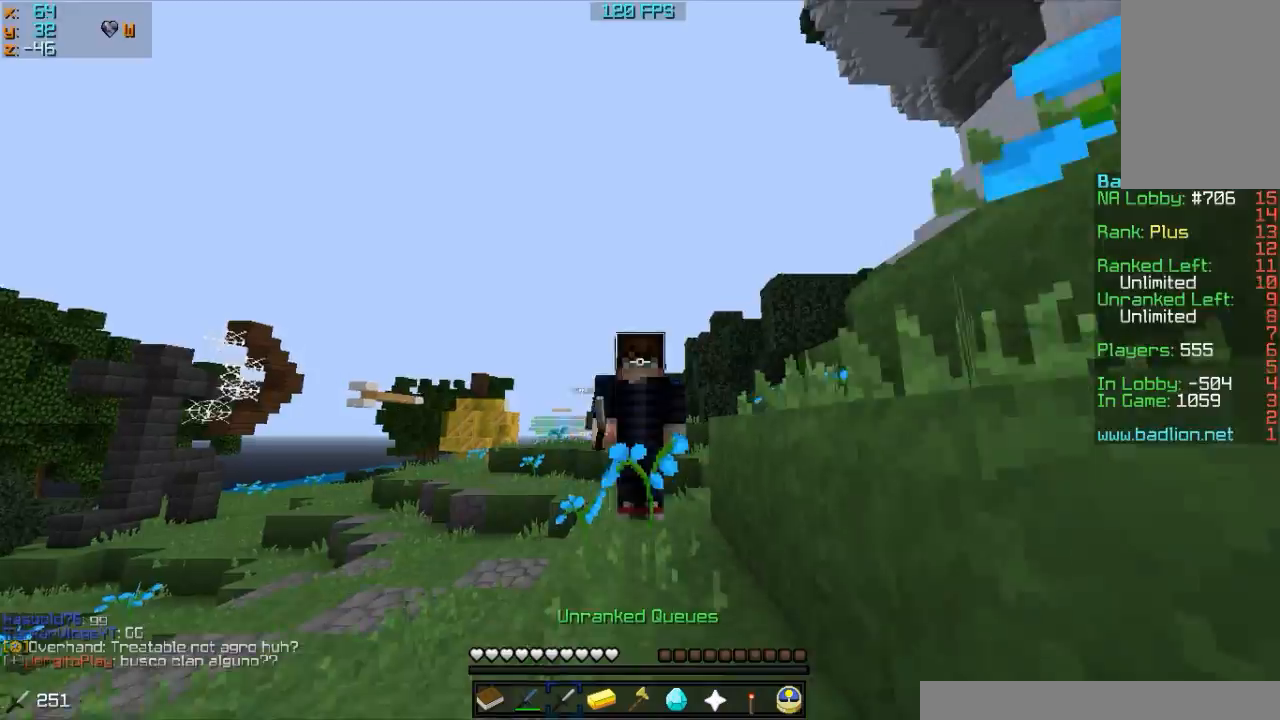
{"keys": ["w"], "mouse": ["right"], "events": []}
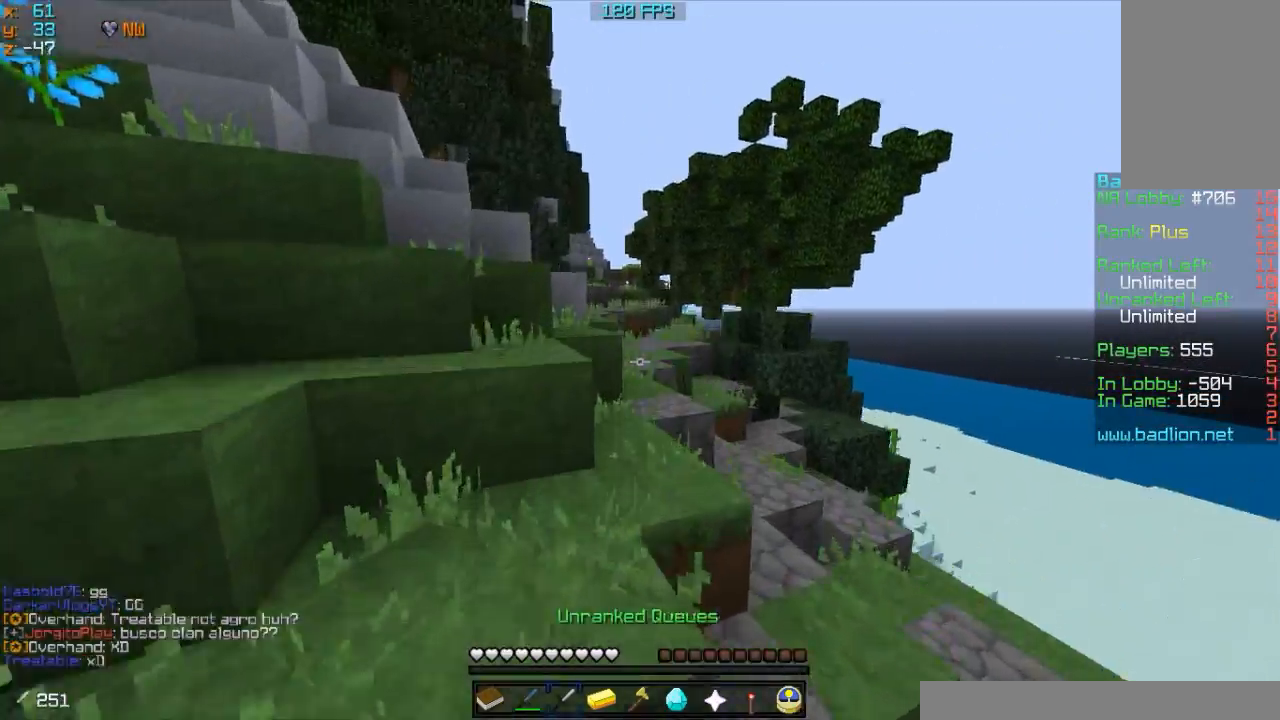
{"keys": ["w"], "mouse": ["right"], "events": [[333, "d", "down"], [433, "d", "up"]]}
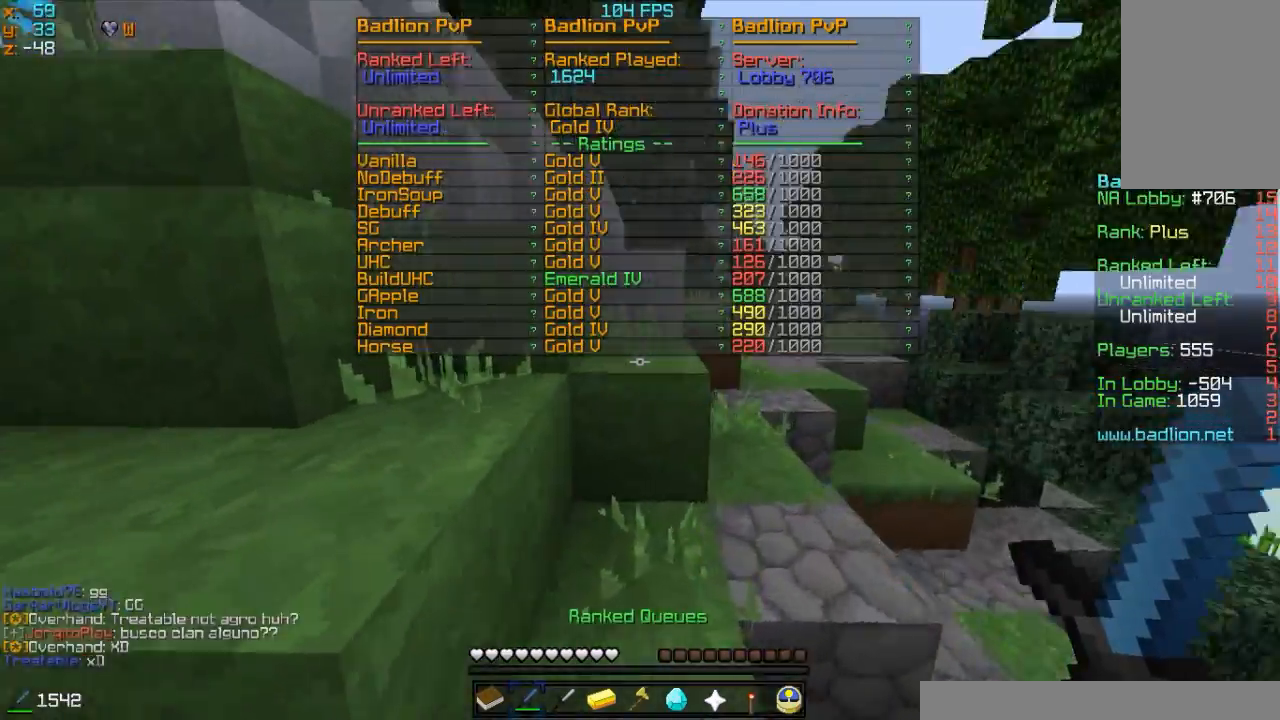
{"keys": ["d", "w"], "mouse": ["left", "right"], "events": [[333, "d", "down"], [367, "mouse_left", "down"]]}
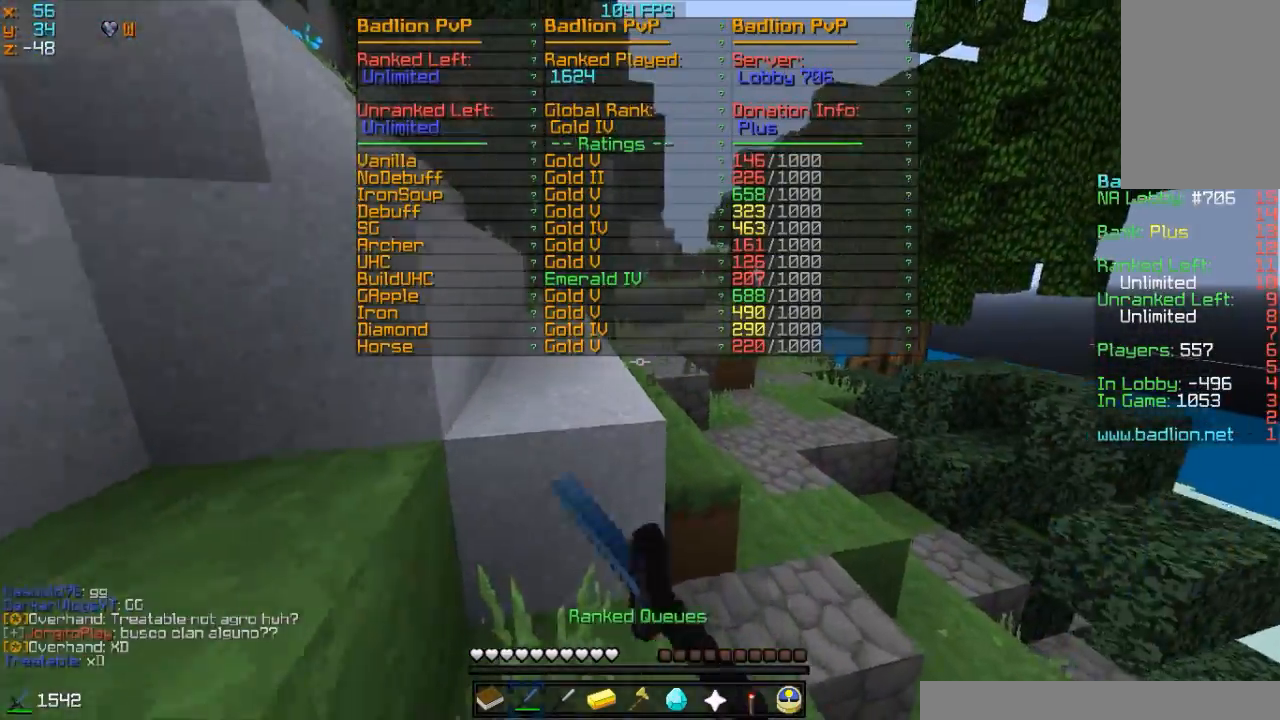
{"keys": ["w"], "mouse": ["right"], "events": [[17, "mouse_left", "up"], [317, "d", "up"], [317, "mouse_left", "down"], [483, "mouse_left", "up"]]}
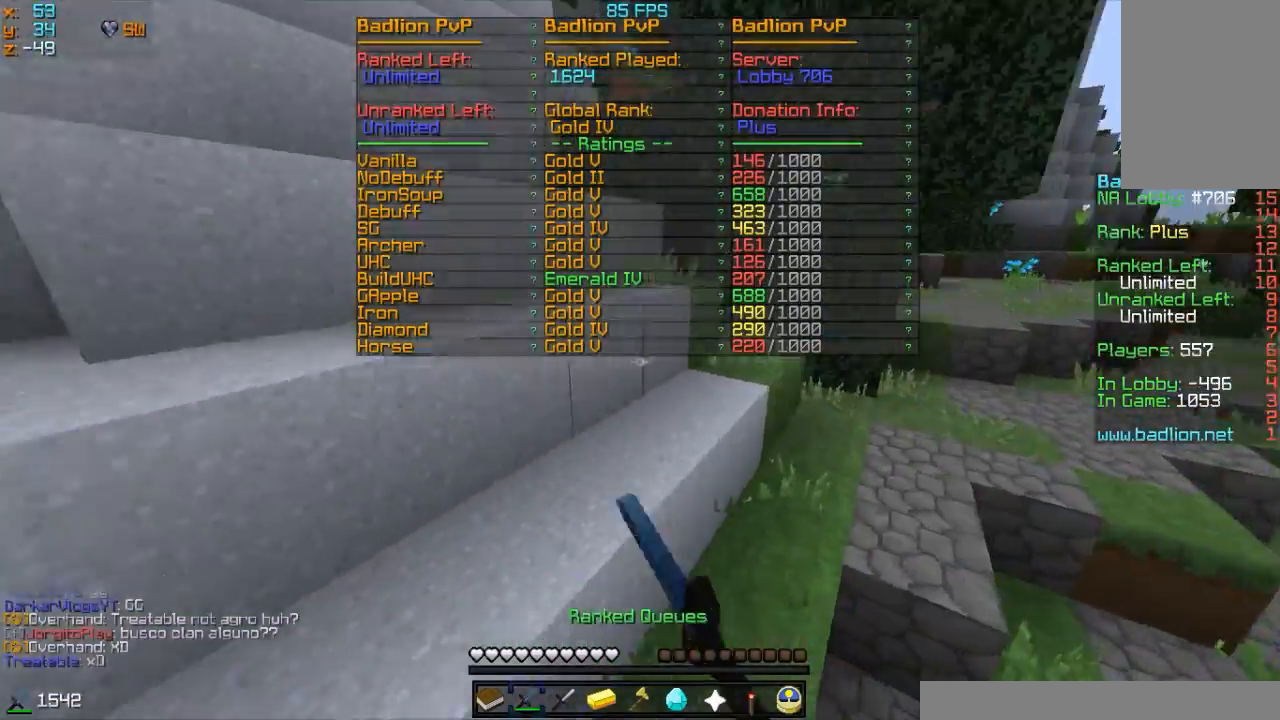
{"keys": ["d", "w"], "mouse": ["right"], "events": [[183, "d", "down"], [333, "mouse_left", "down"], [433, "mouse_left", "up"]]}
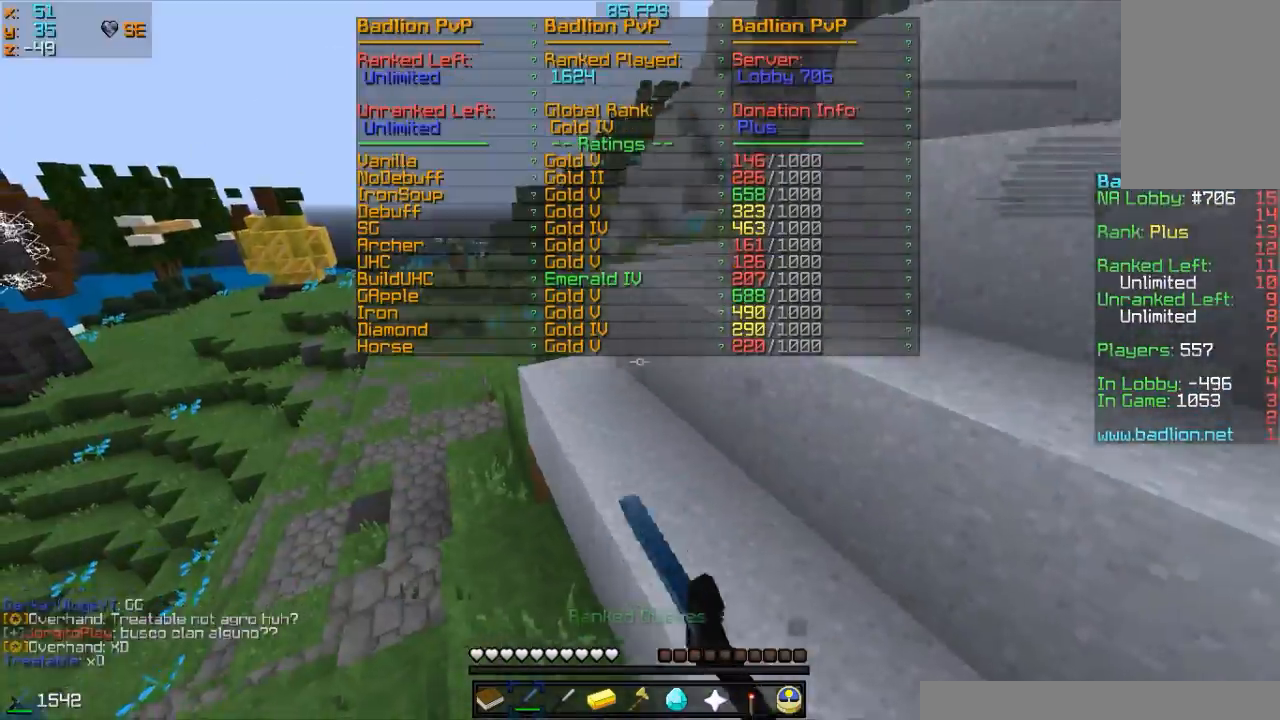
{"keys": ["w"], "mouse": ["right"], "events": [[133, "d", "up"], [283, "mouse_left", "down"], [483, "mouse_left", "up"]]}
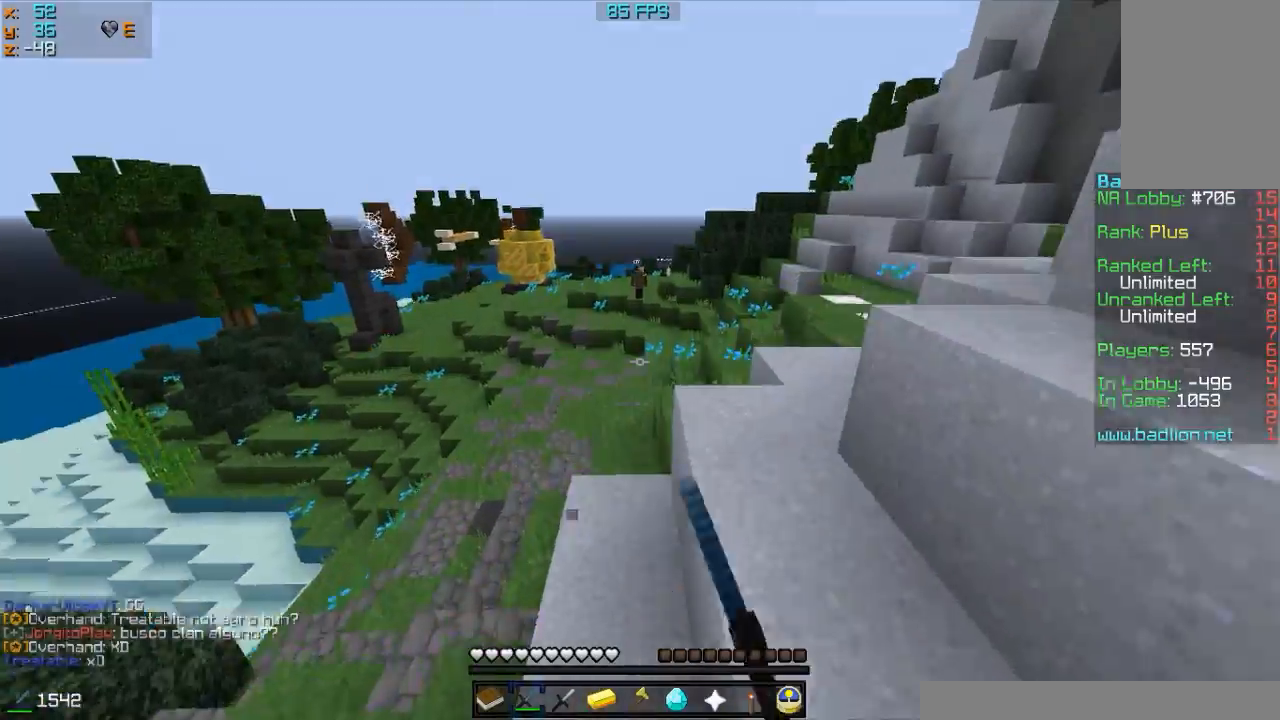
{"keys": ["w"], "mouse": ["right"], "events": []}
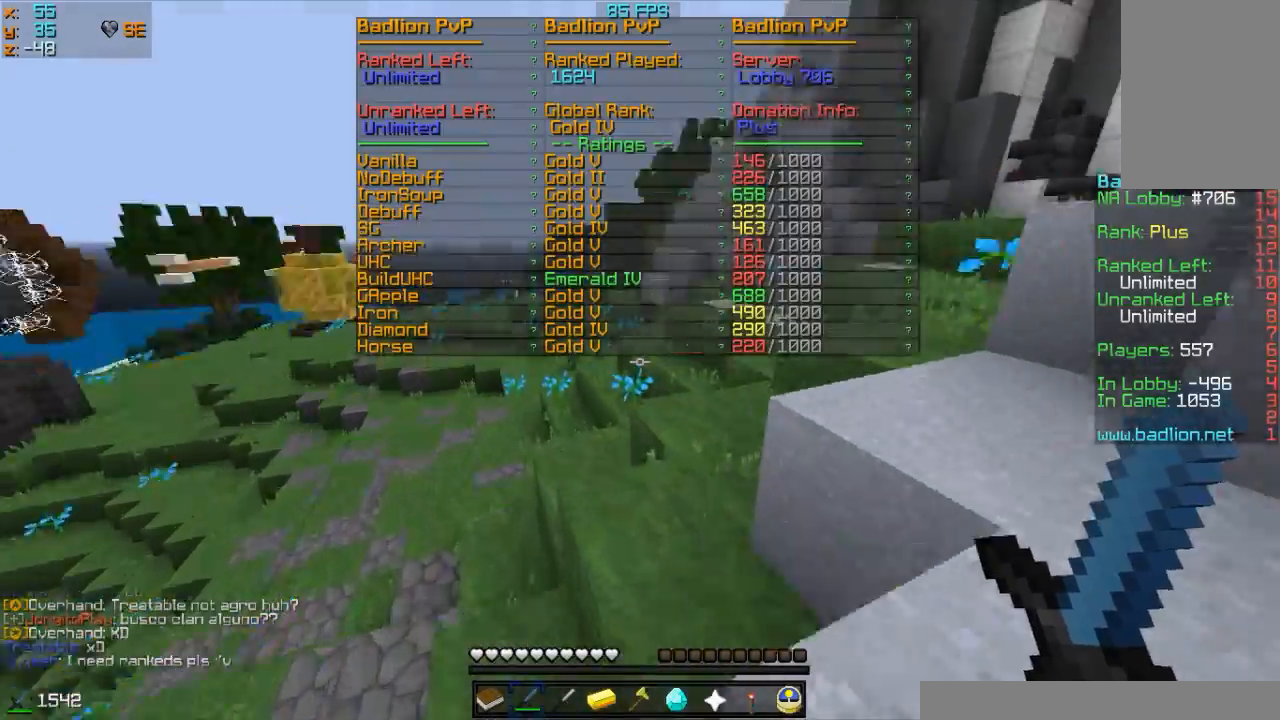
{"keys": ["w"], "mouse": ["right"], "events": []}
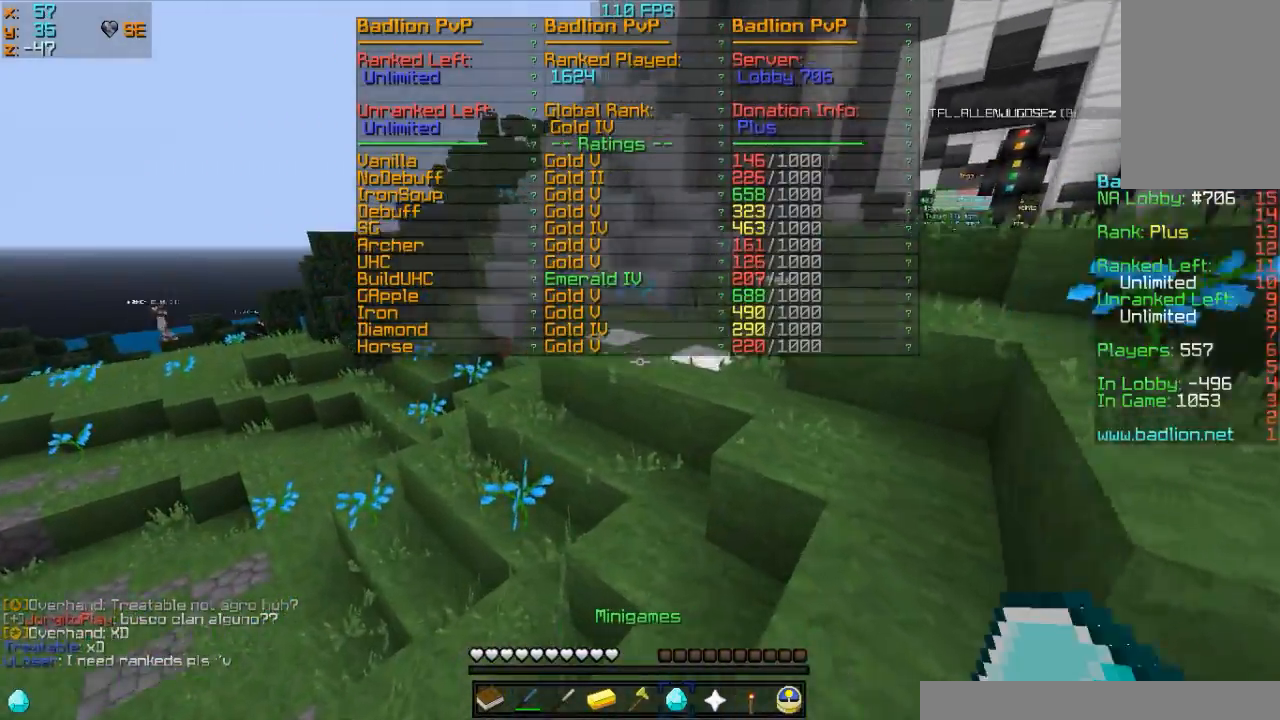
{"keys": ["w"], "mouse": ["right"], "events": []}
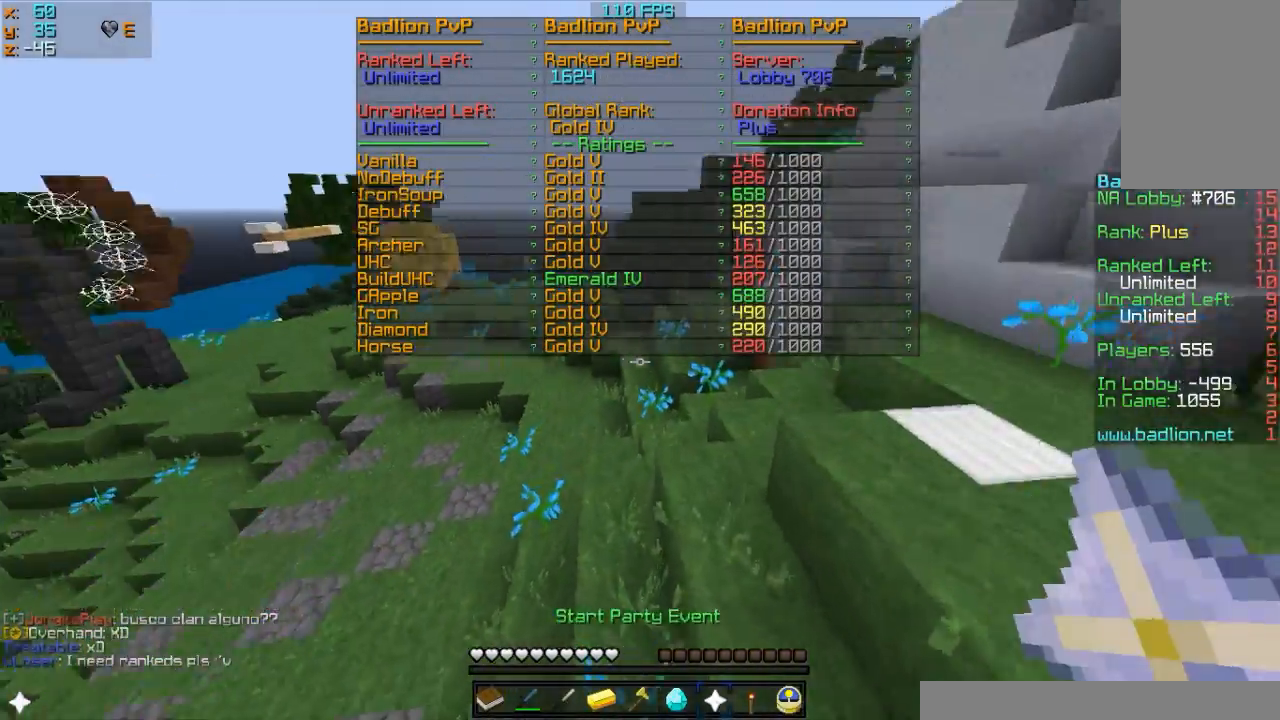
{"keys": ["w"], "mouse": ["right"], "events": []}
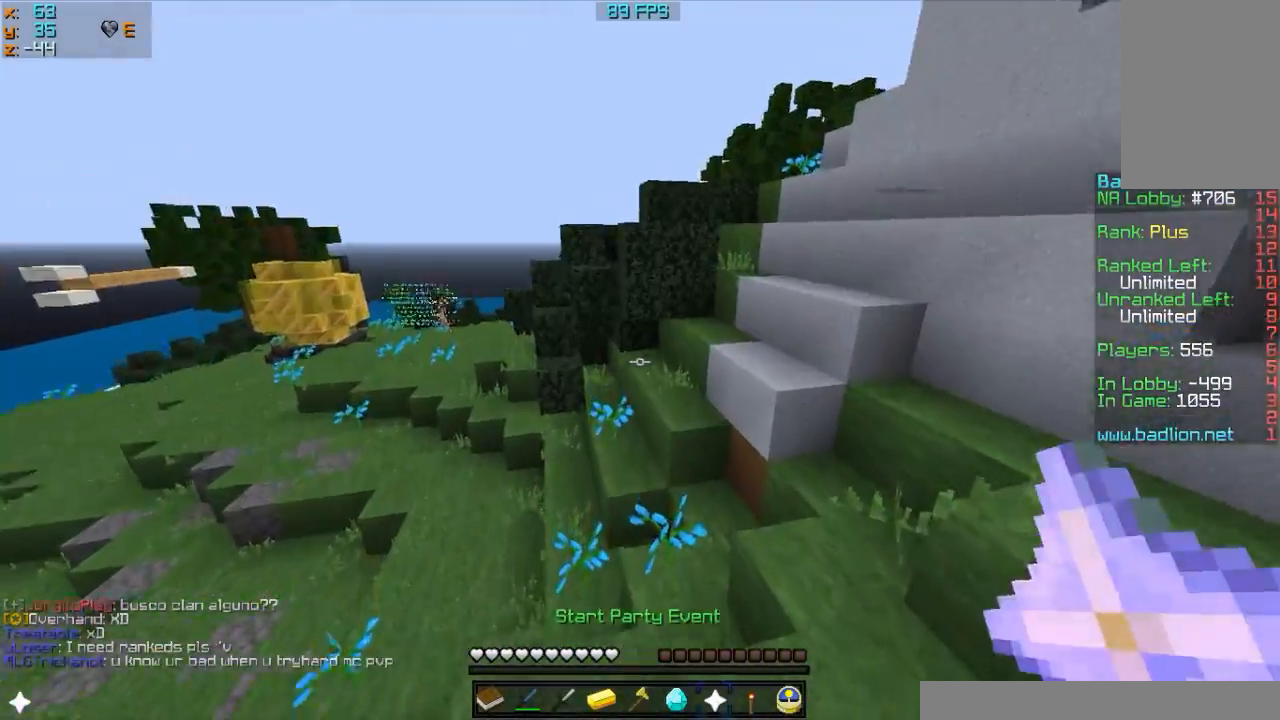
{"keys": ["w"], "mouse": ["right"], "events": []}
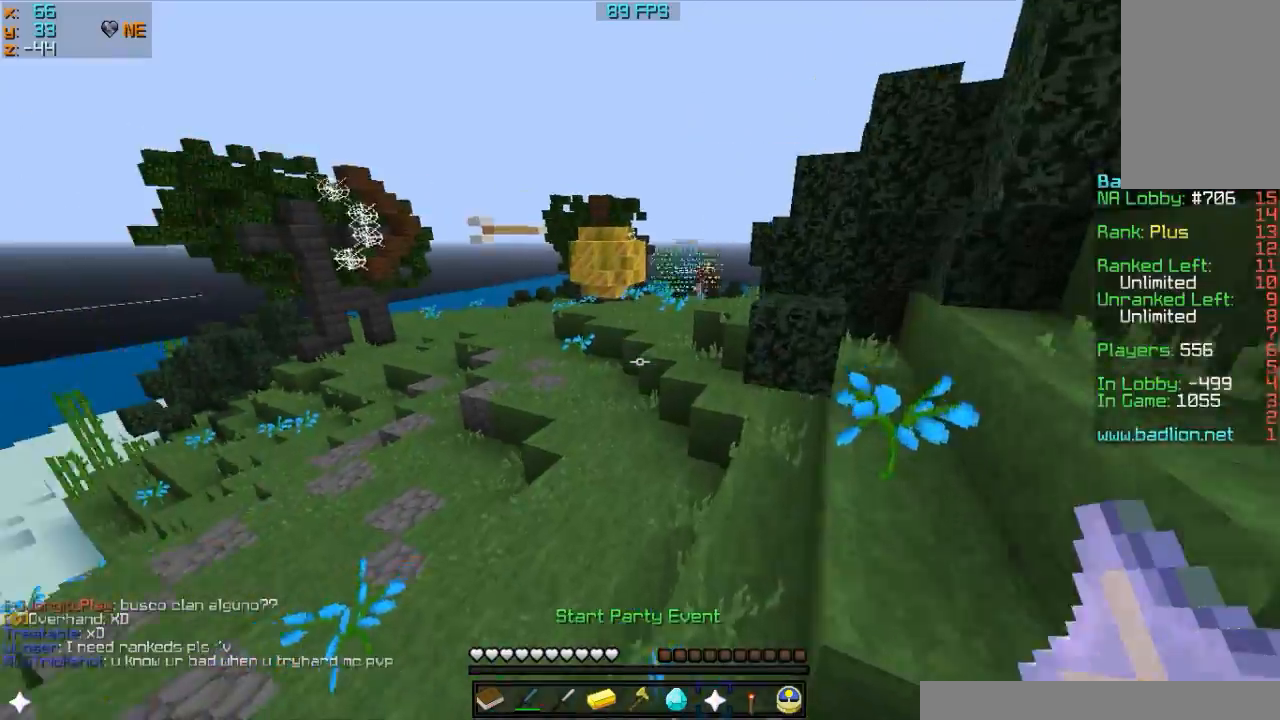
{"keys": ["w"], "mouse": ["right"], "events": []}
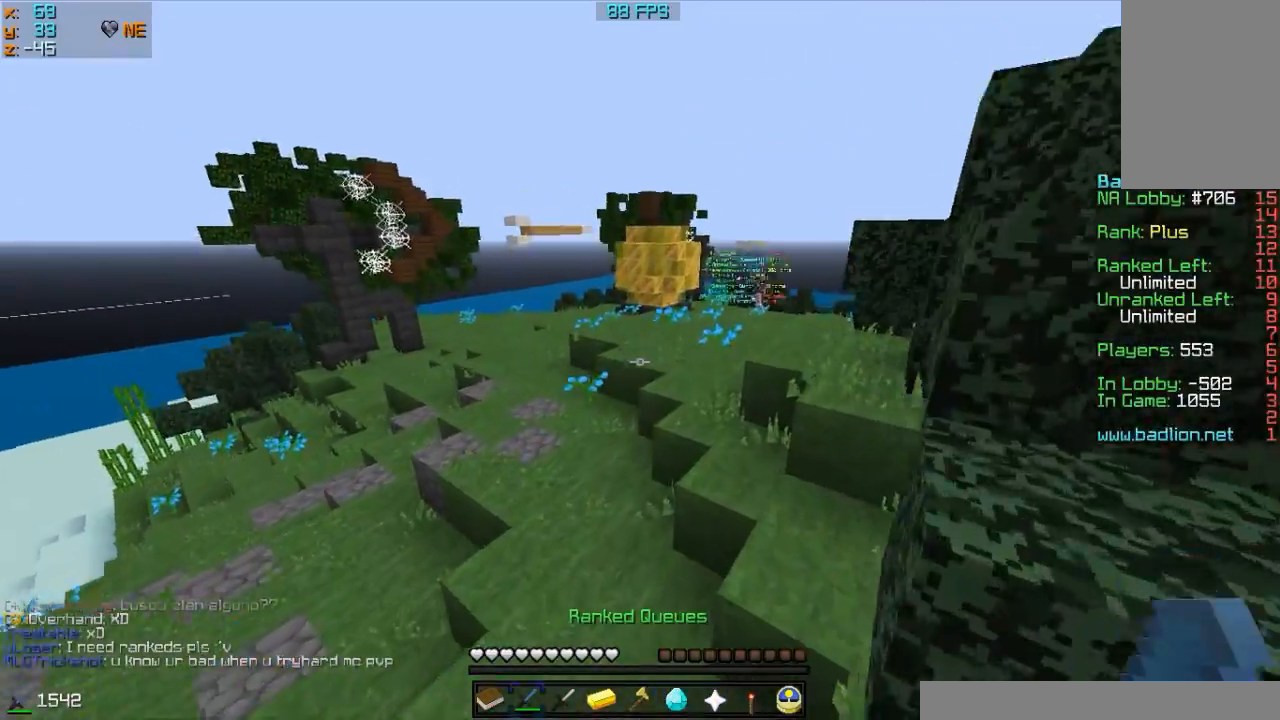
{"keys": ["w"], "mouse": ["right"], "events": []}
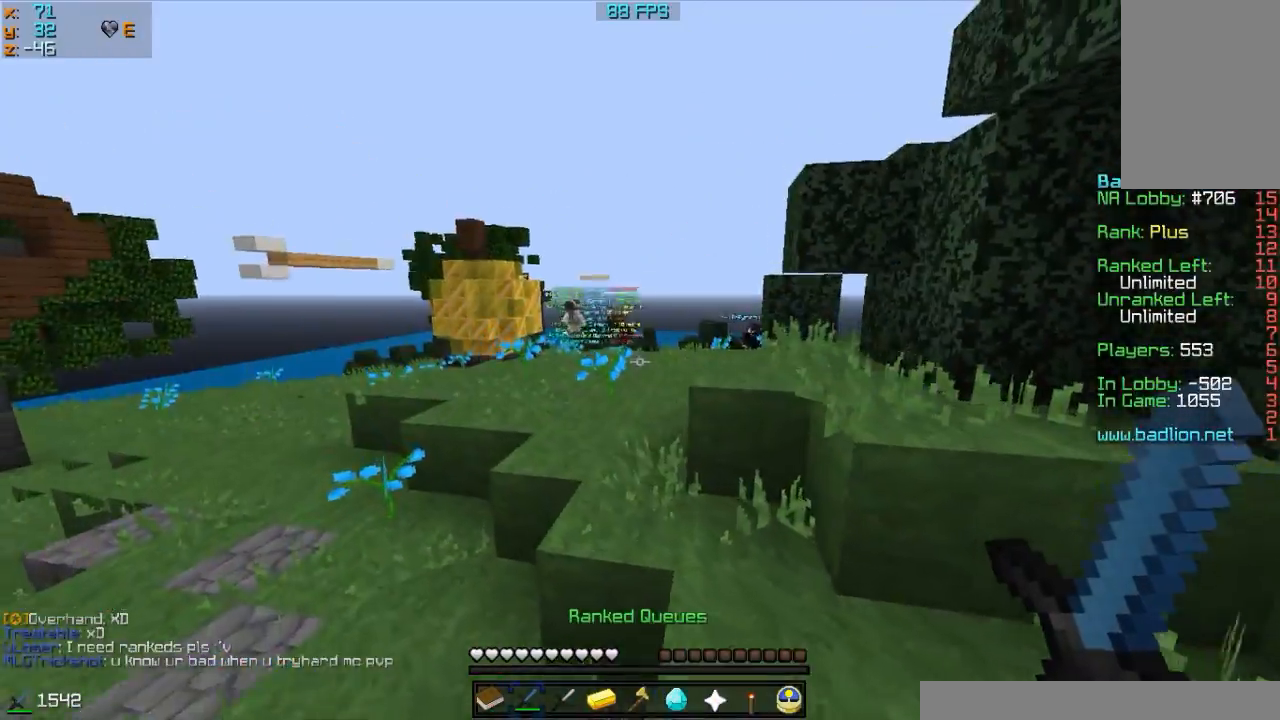
{"keys": ["w"], "mouse": ["right"], "events": []}
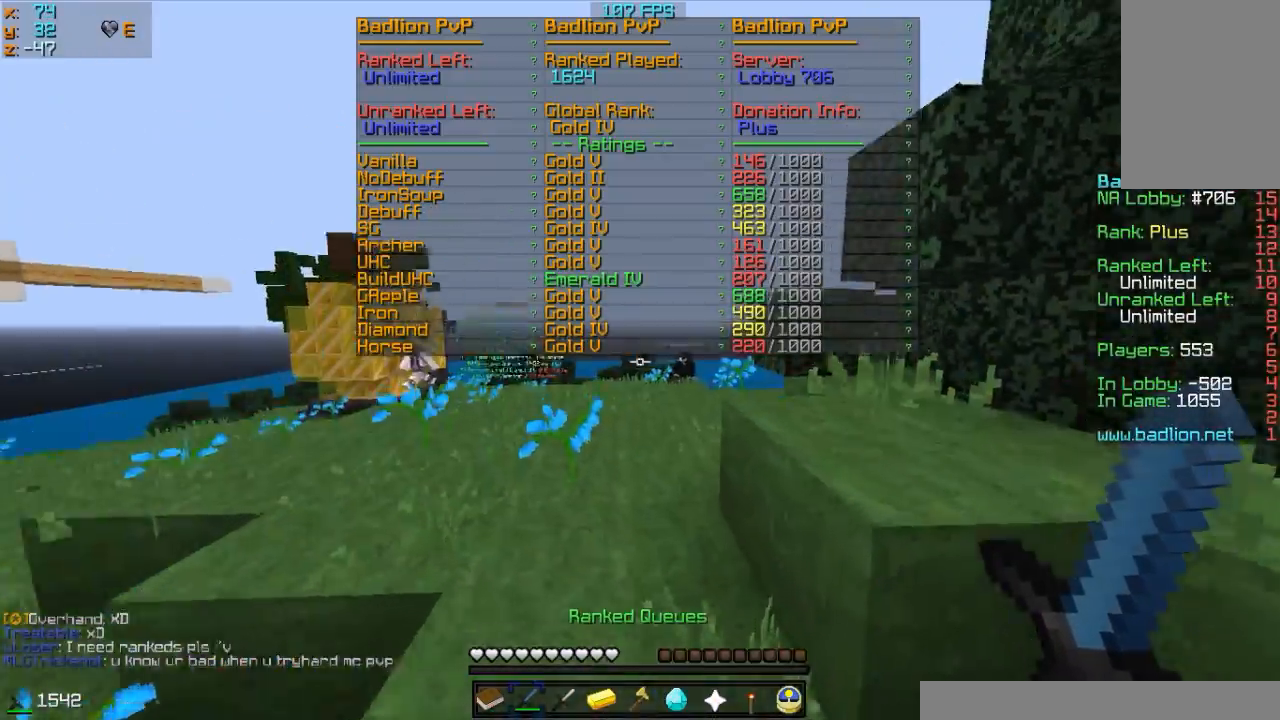
{"keys": ["w"], "mouse": ["right"], "events": []}